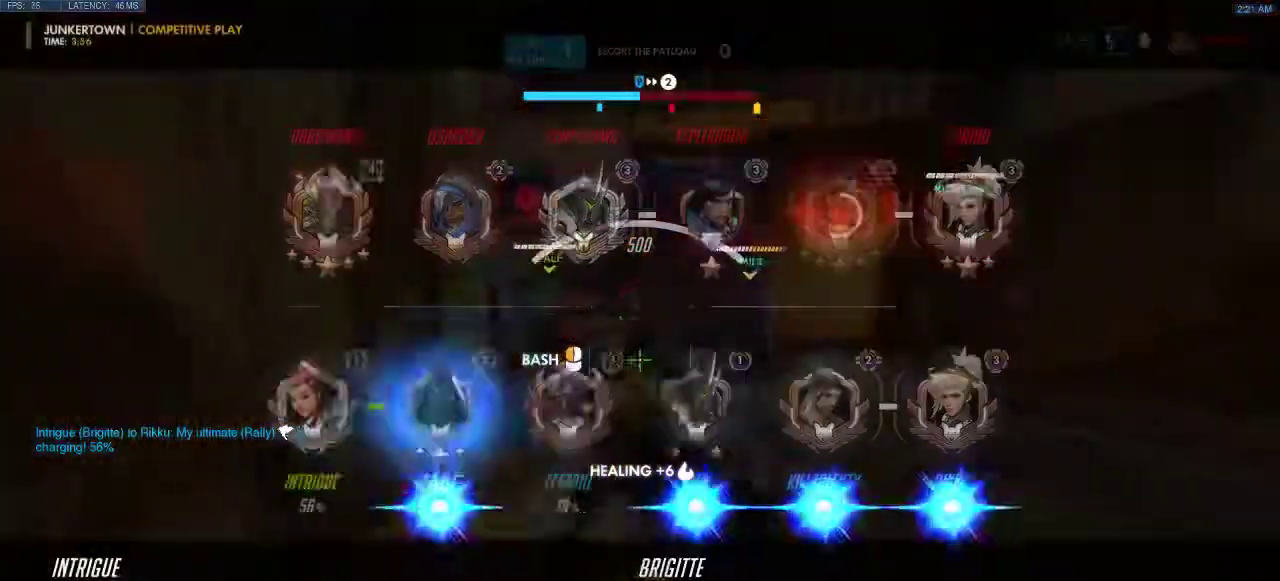
Gameplay with keyboard; each line is a JSON object with the keys held at the frame after it. "events" lists presses ("down") and releases ("up") of "a", "d", "e", "q", "s", "shift", "space" and "w" between this image and that frame as [ms after this image, input, new state], when the widget could be followed in between. No other keys are recorded. Mouse input is not recorded.
{"keys": ["d", "w"], "events": [[367, "d", "down"]]}
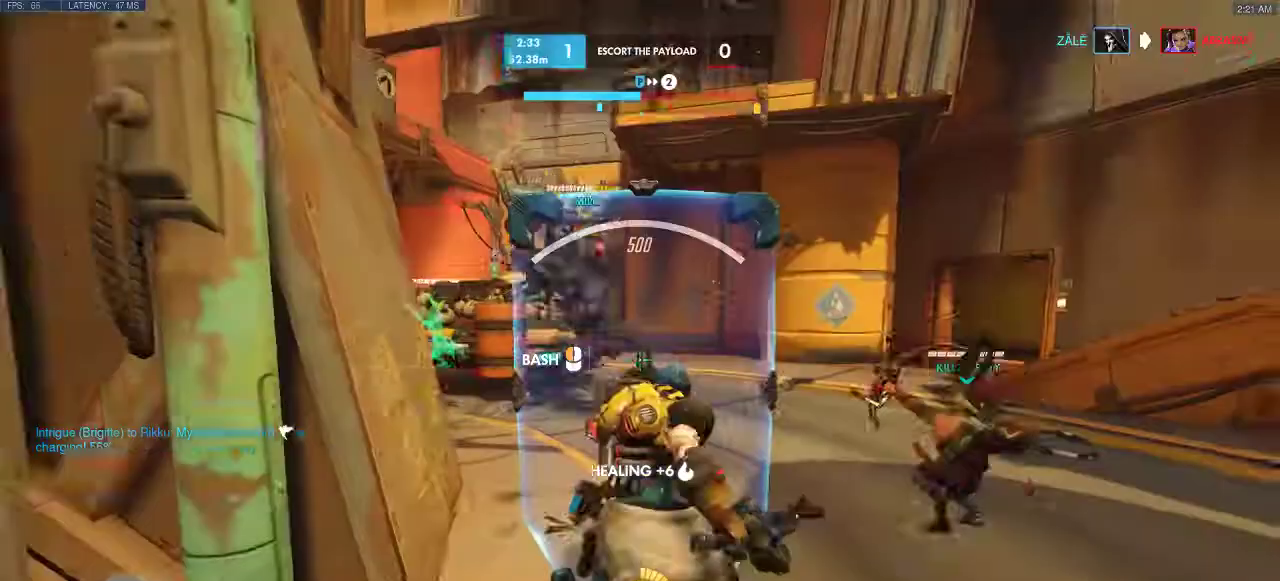
{"keys": ["d", "w"], "events": []}
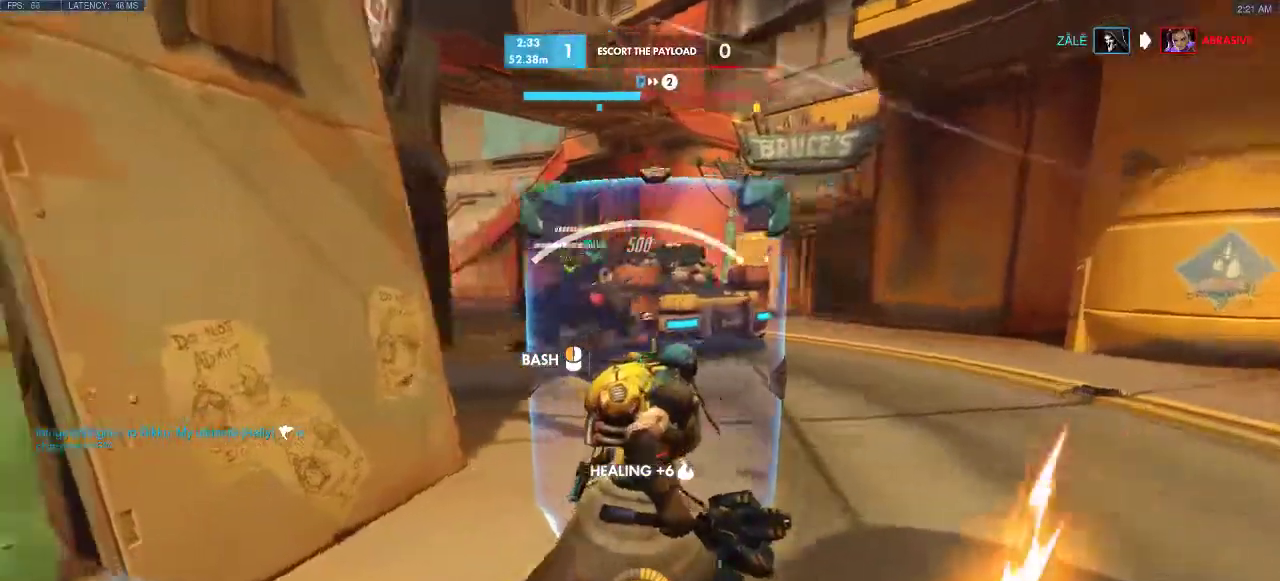
{"keys": ["d", "w"]}
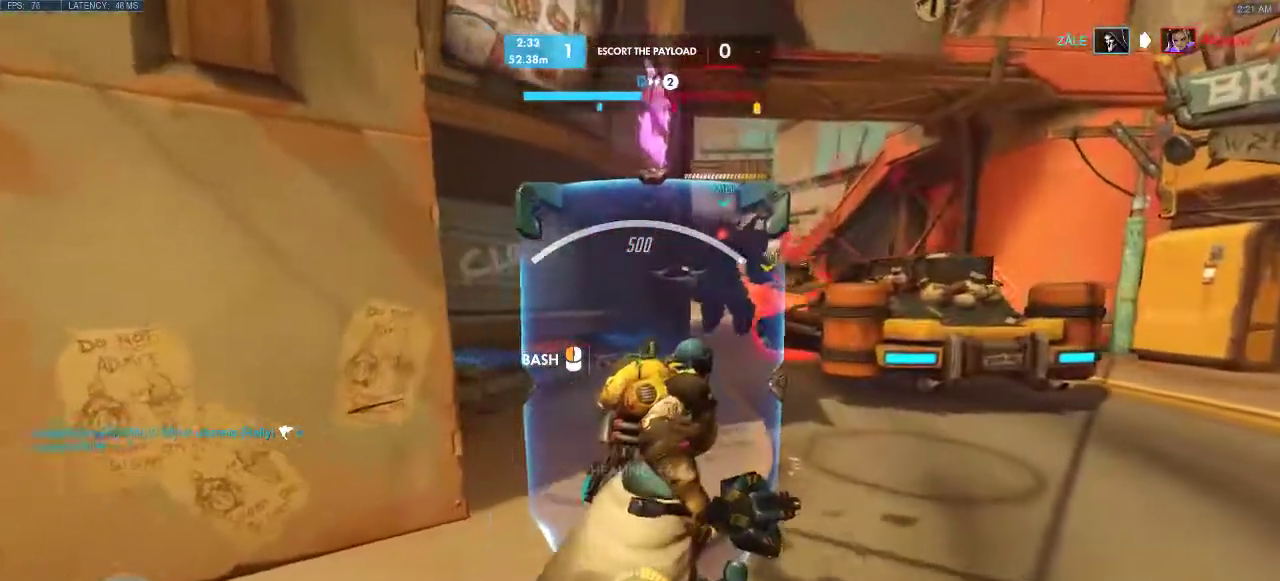
{"keys": ["d", "s", "w"], "events": [[450, "s", "down"]]}
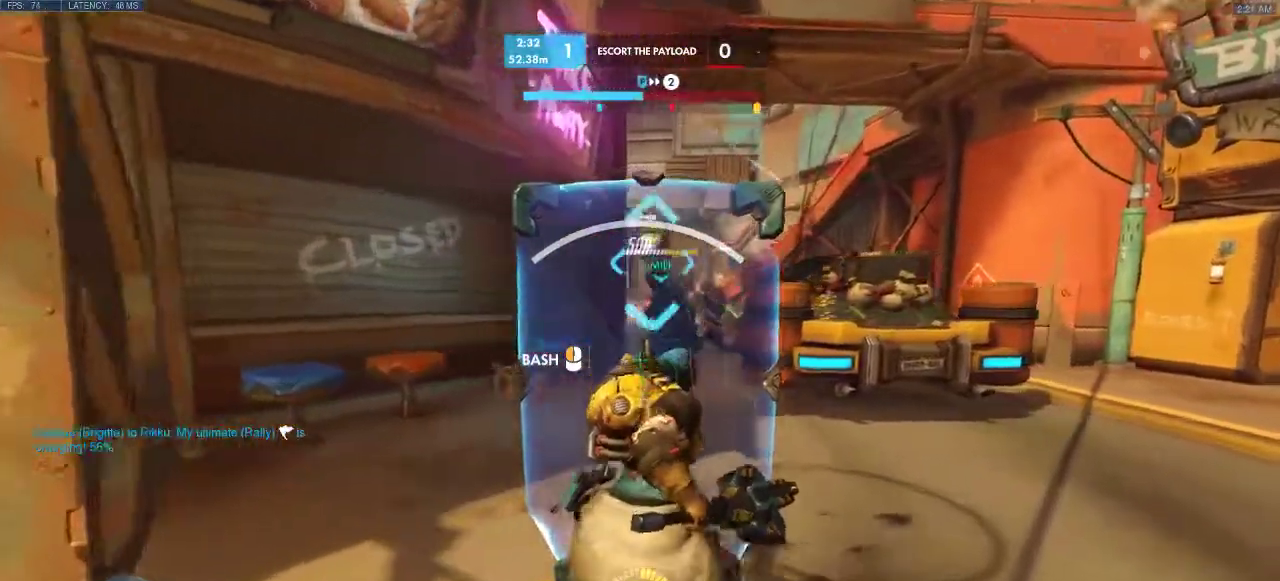
{"keys": ["d", "w"], "events": [[33, "s", "up"], [167, "a", "down"], [217, "a", "up"]]}
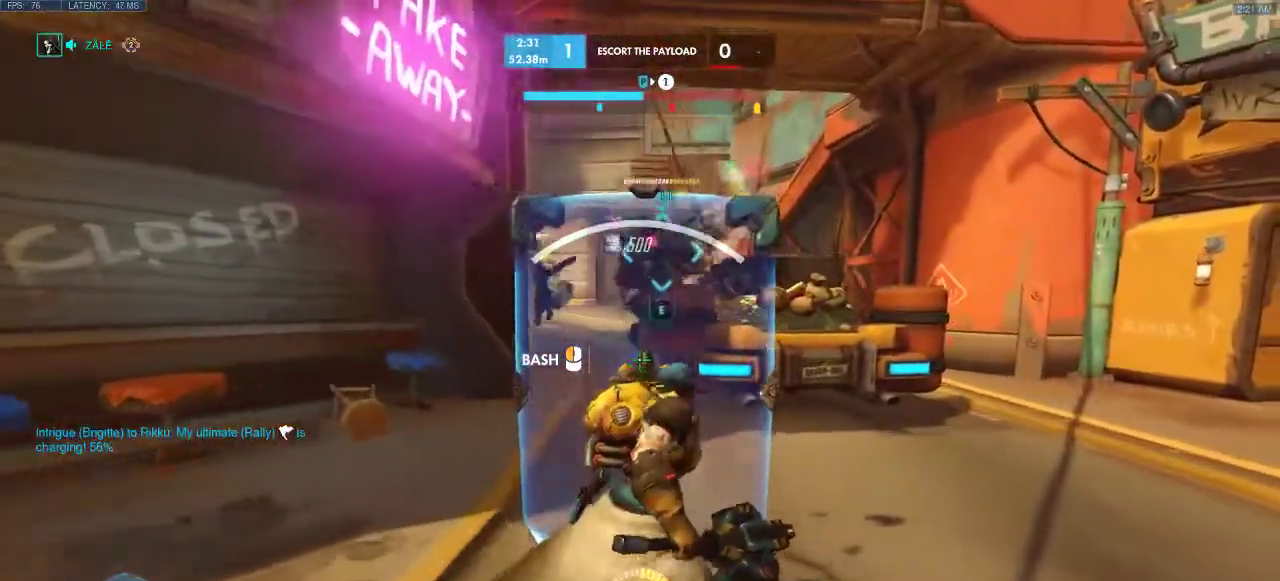
{"keys": ["w"], "events": [[417, "d", "up"]]}
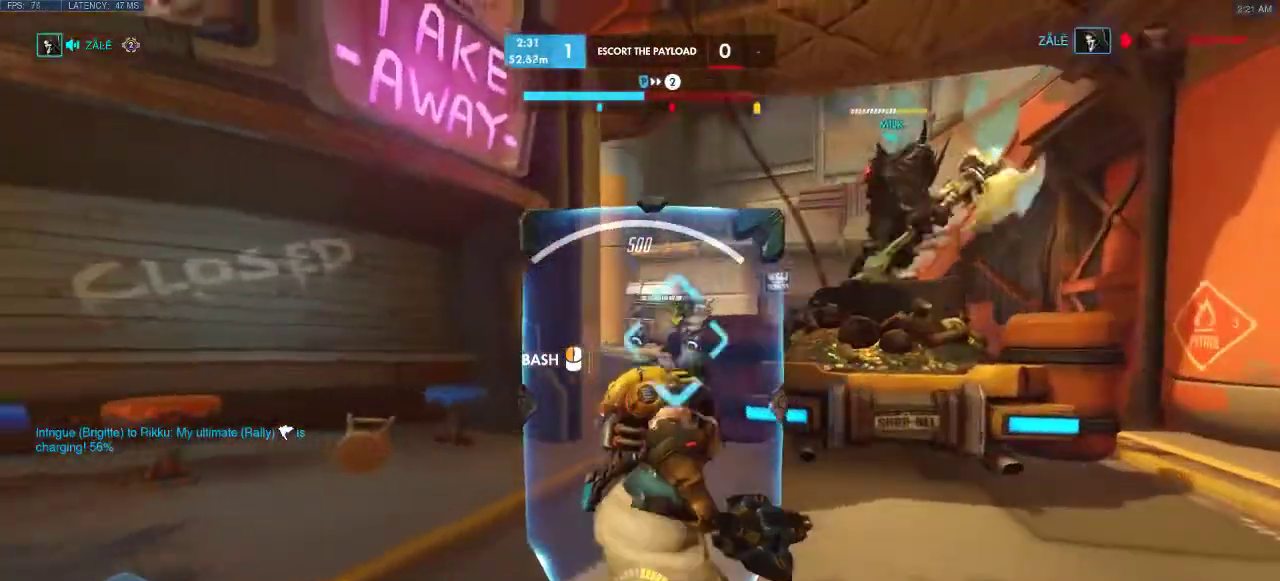
{"keys": ["a", "w"], "events": [[50, "e", "down"], [50, "space", "down"], [117, "space", "up"], [183, "a", "down"], [217, "e", "up"], [233, "e", "down"], [350, "e", "up"]]}
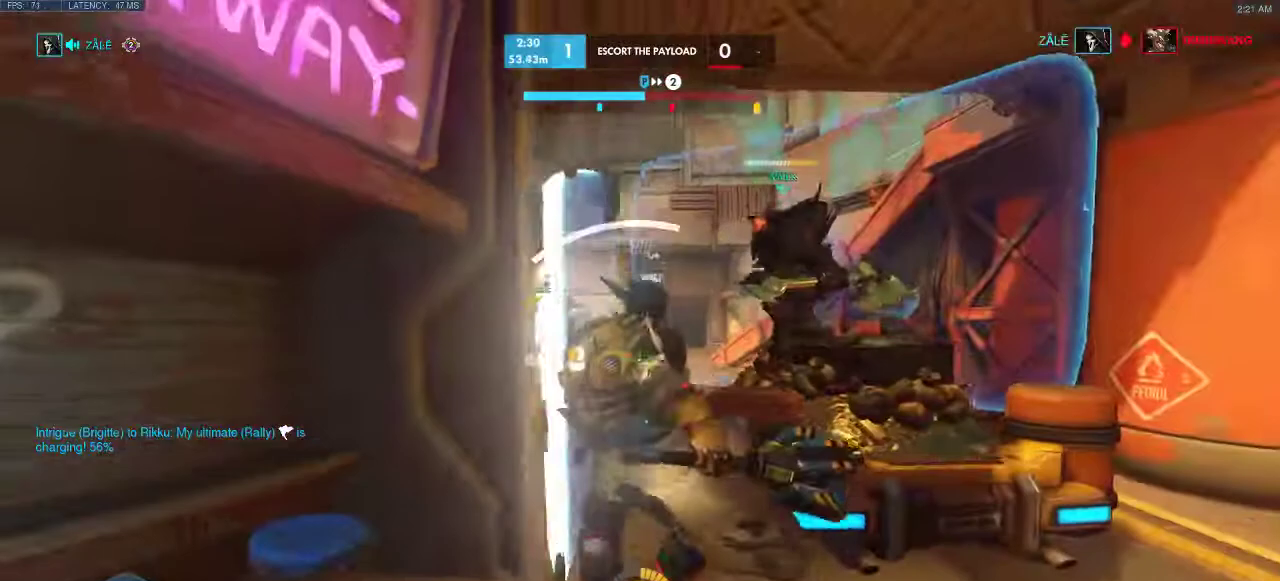
{"keys": ["d", "w"], "events": [[250, "d", "down"], [283, "a", "up"]]}
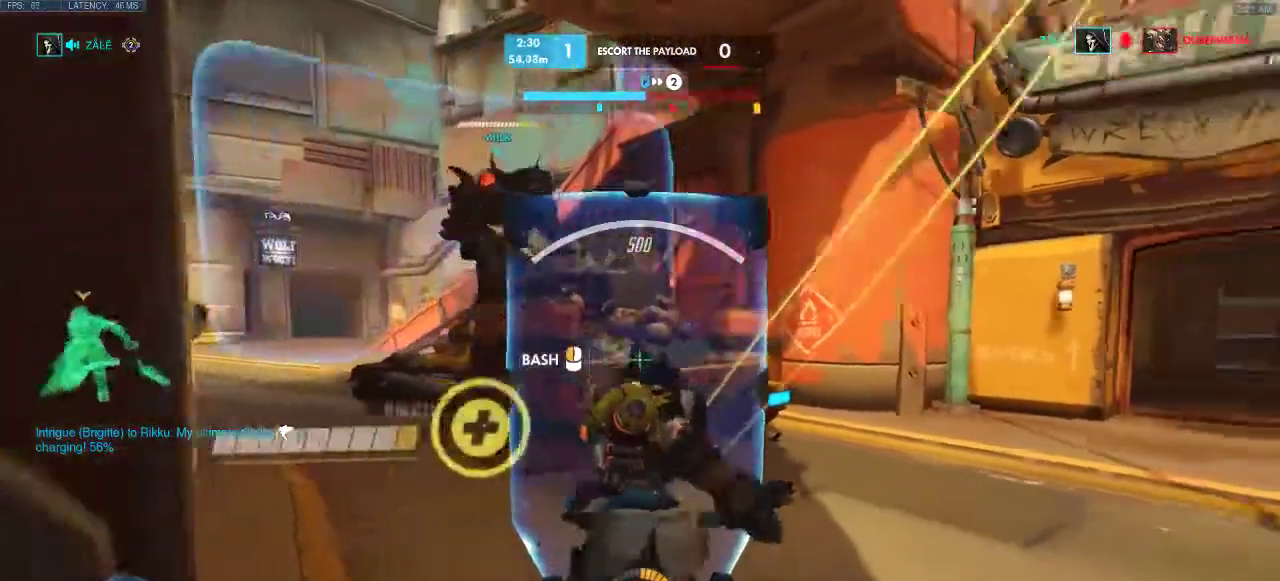
{"keys": ["a", "w"], "events": [[300, "a", "down"], [383, "d", "up"]]}
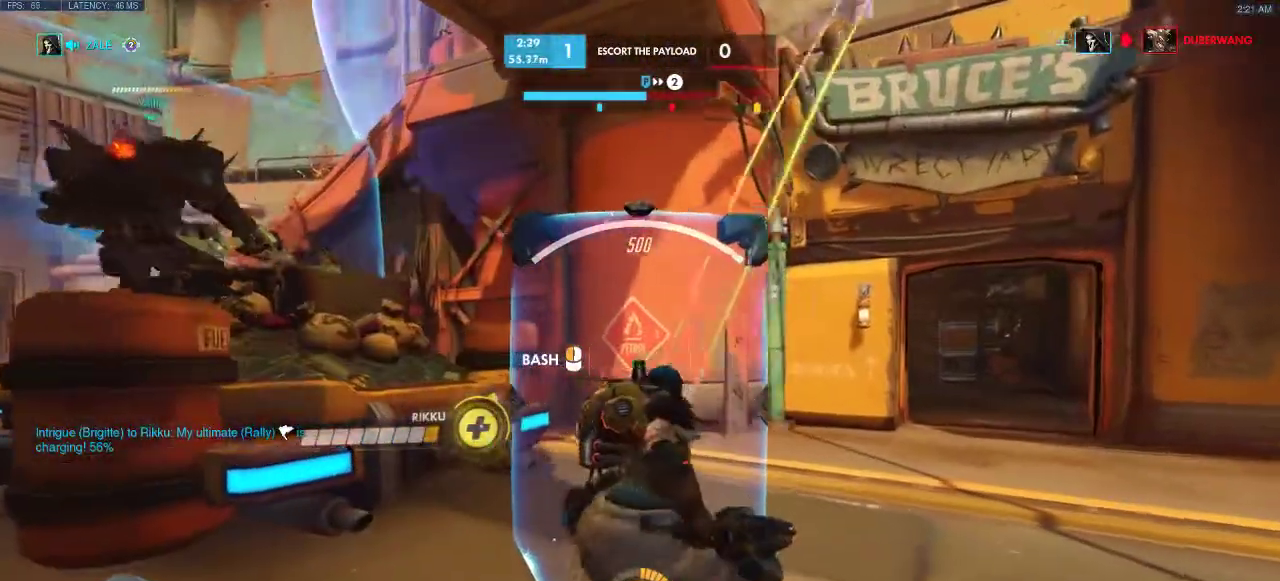
{"keys": ["a", "w"], "events": []}
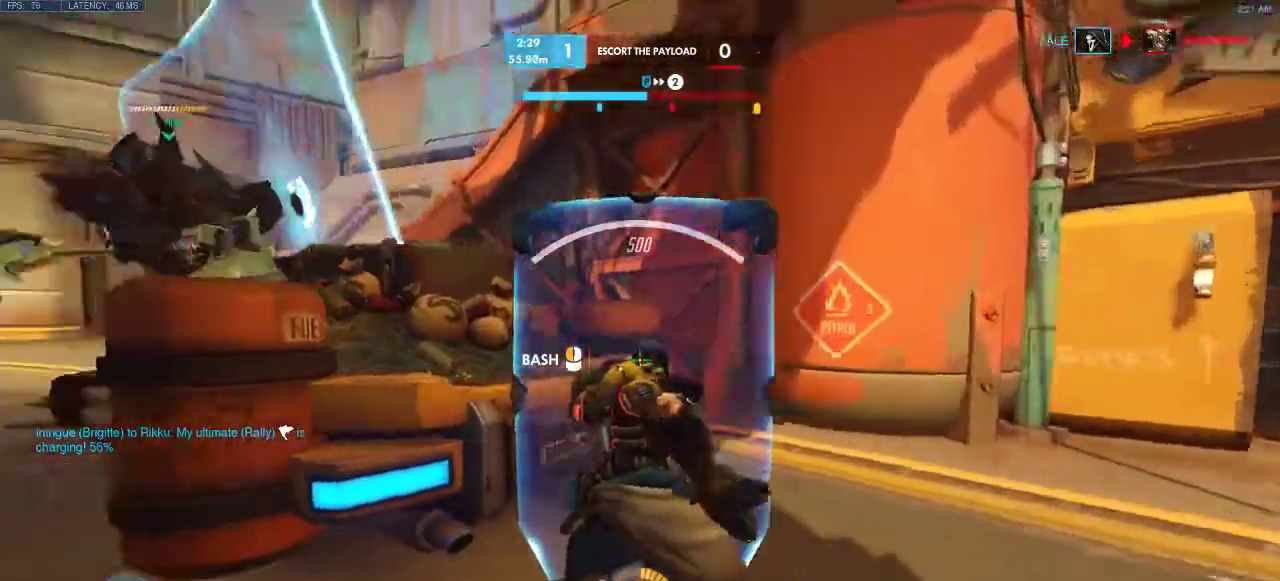
{"keys": ["a", "w"], "events": [[67, "d", "down"], [317, "d", "up"]]}
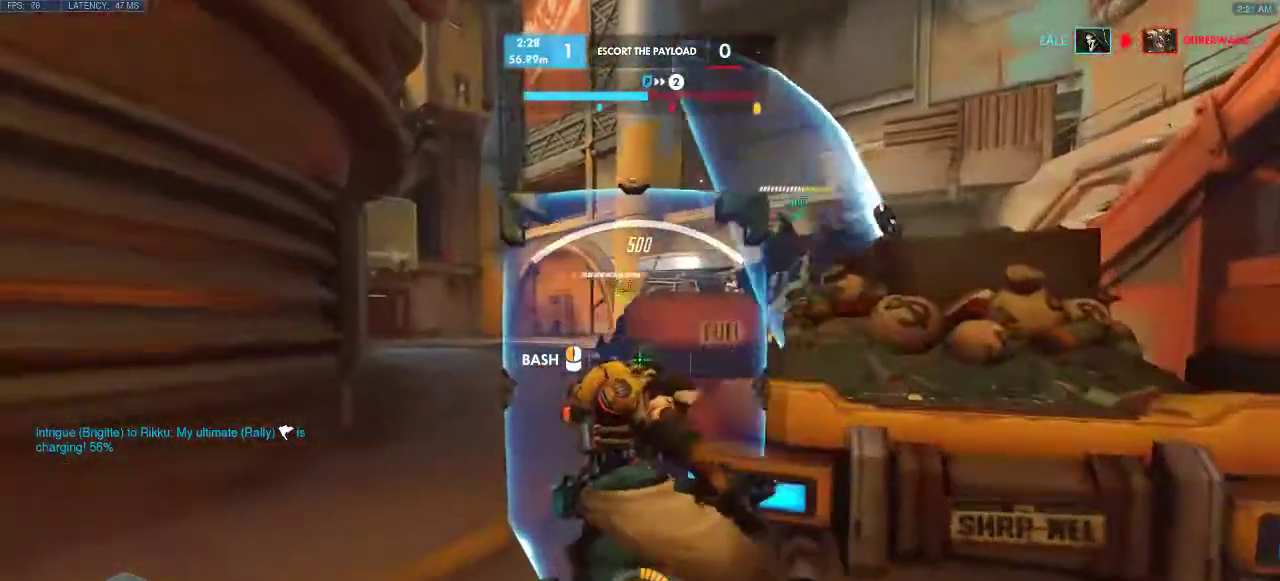
{"keys": ["a", "d", "w"], "events": [[267, "d", "down"], [383, "d", "up"], [450, "d", "down"]]}
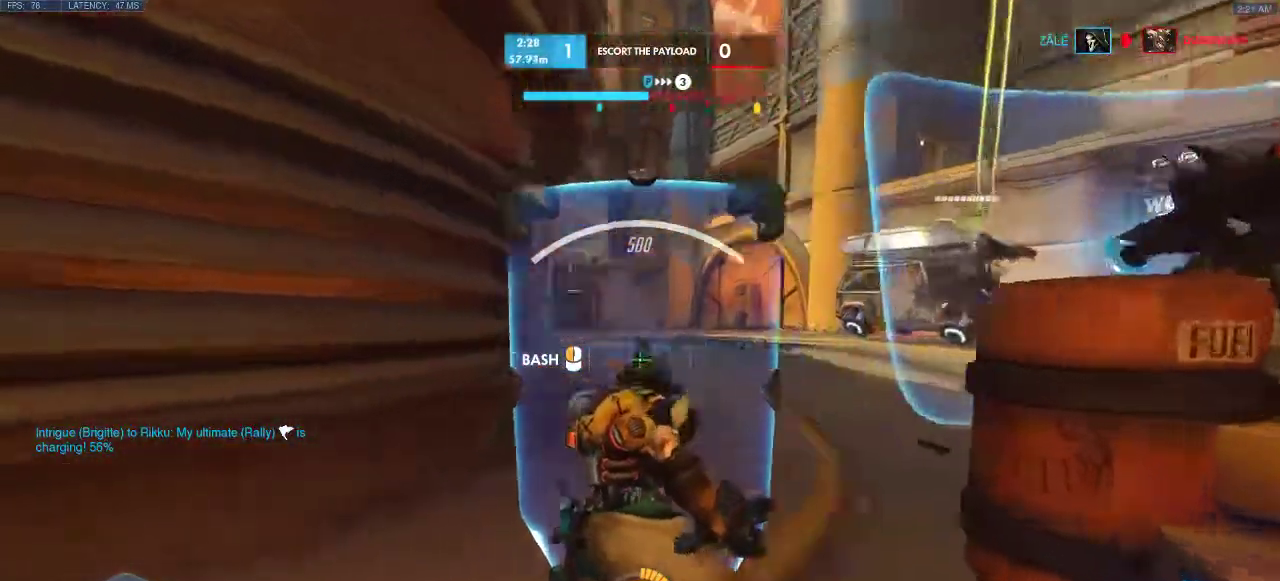
{"keys": ["a", "d", "w"], "events": [[67, "a", "up"], [450, "a", "down"]]}
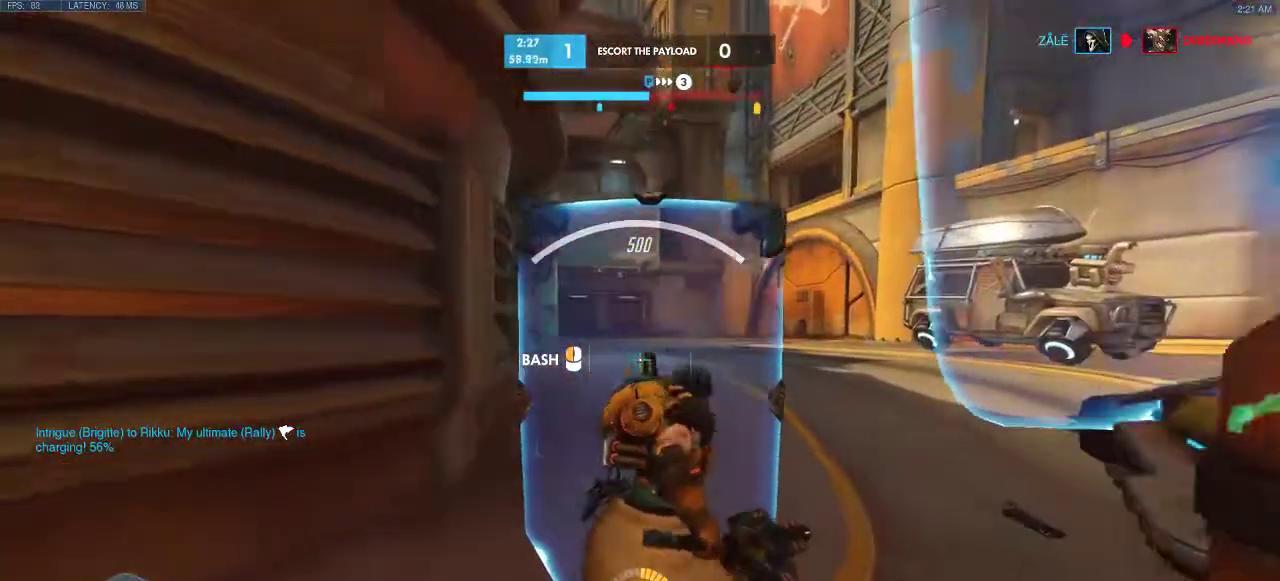
{"keys": ["d"], "events": [[83, "d", "up"], [417, "a", "up"], [433, "d", "down"], [450, "w", "up"]]}
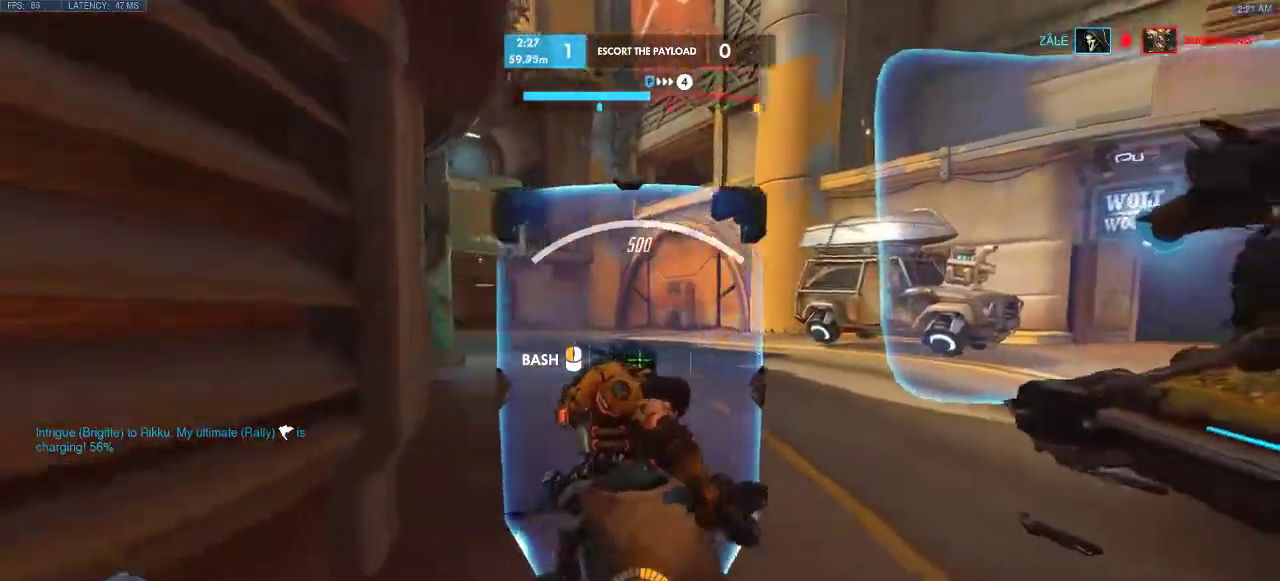
{"keys": ["d", "w"], "events": [[33, "w", "down"]]}
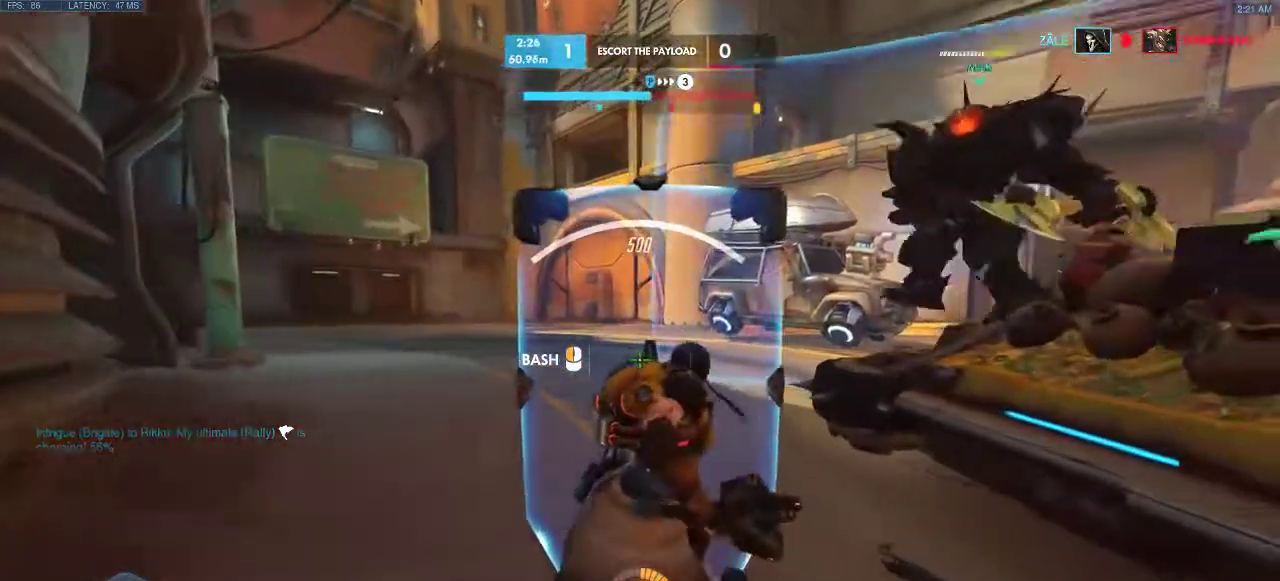
{"keys": ["a", "w"], "events": [[83, "a", "down"], [83, "d", "up"]]}
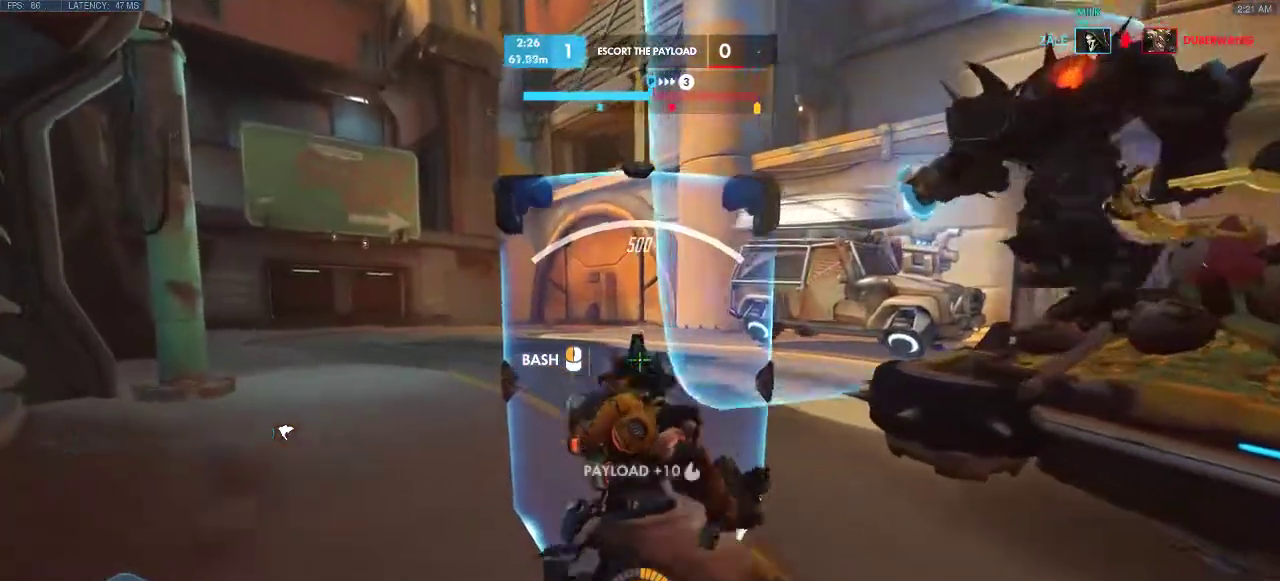
{"keys": ["a", "w"], "events": []}
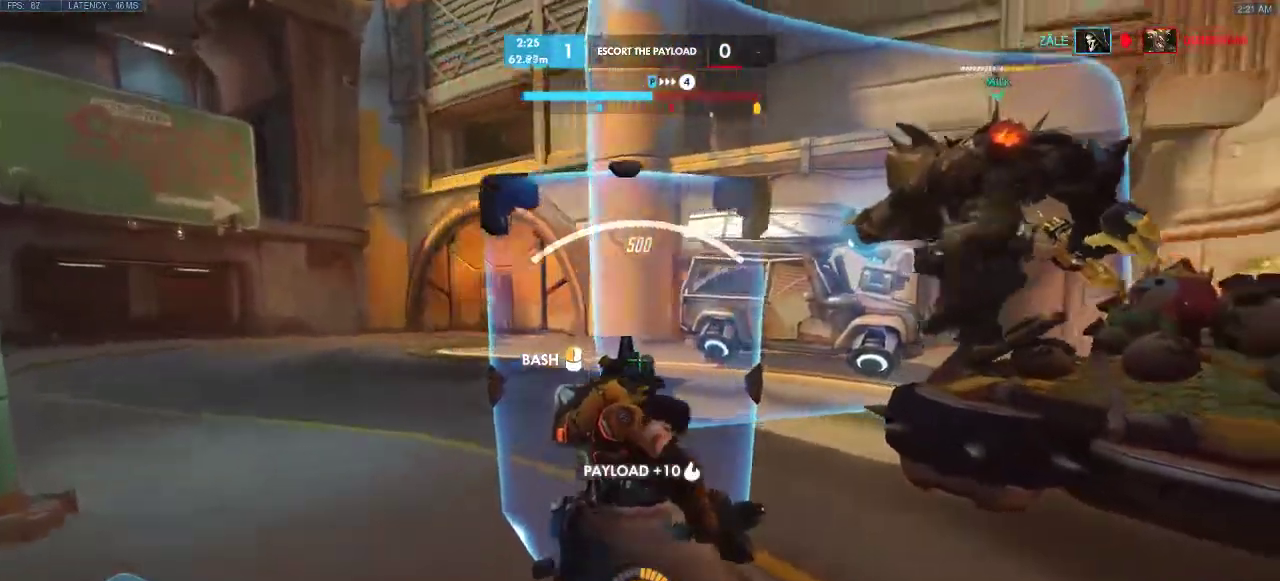
{"keys": ["a"], "events": [[83, "w", "up"], [117, "d", "down"], [150, "a", "up"], [317, "a", "down"], [467, "d", "up"]]}
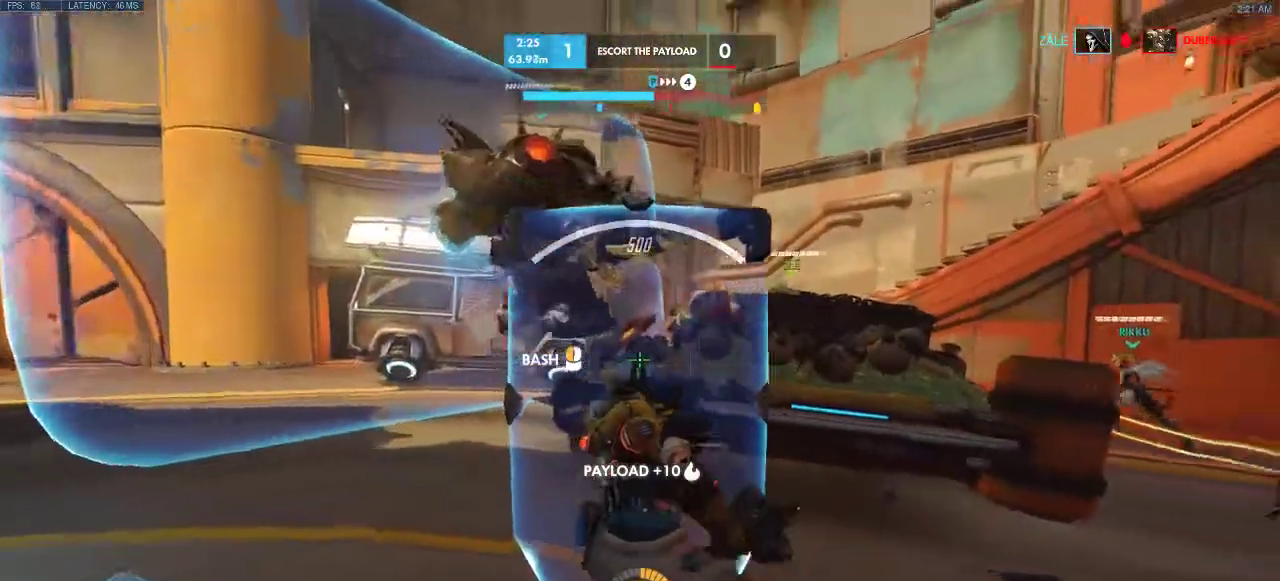
{"keys": ["a"], "events": []}
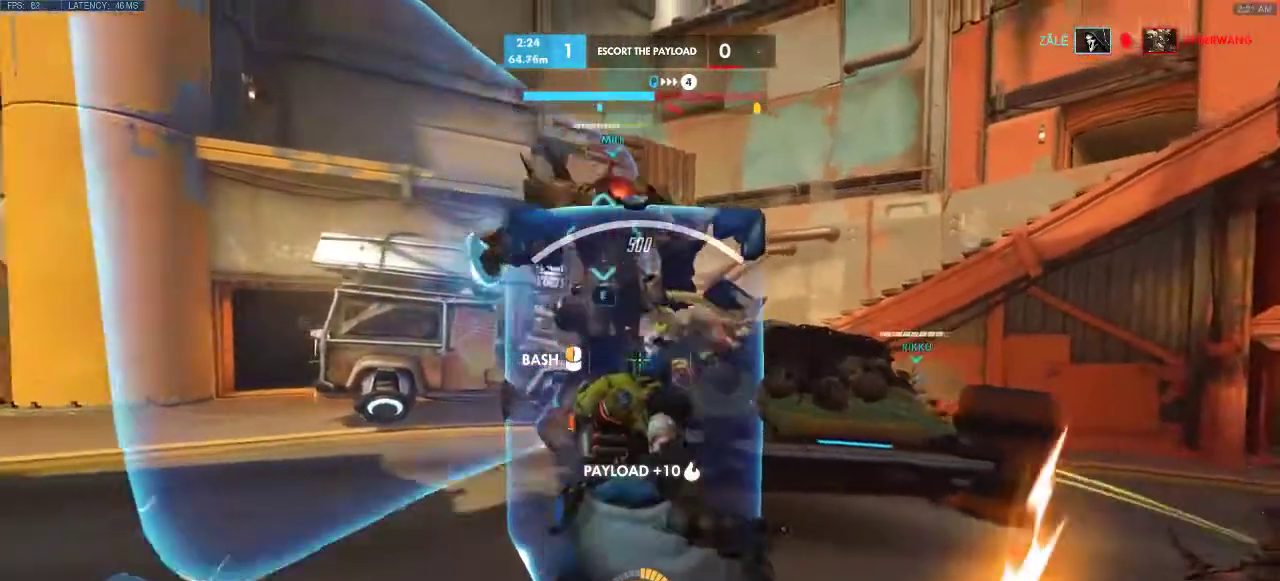
{"keys": ["a", "d", "w"], "events": [[17, "a", "up"], [17, "d", "down"], [117, "a", "down"], [433, "w", "down"]]}
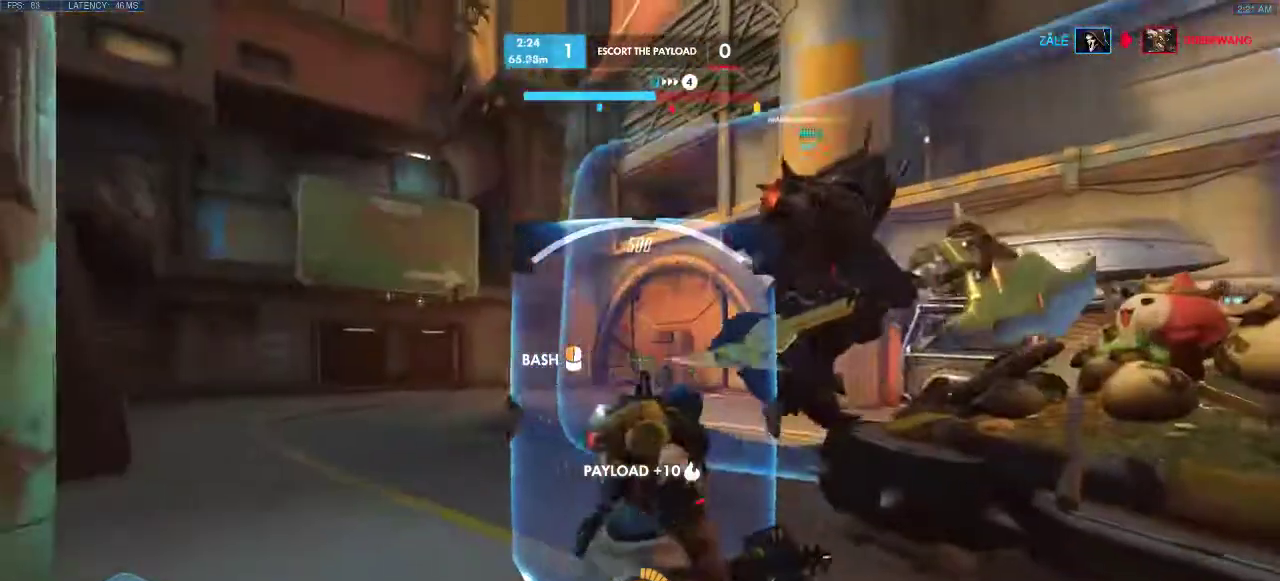
{"keys": ["a", "w"], "events": [[83, "d", "up"]]}
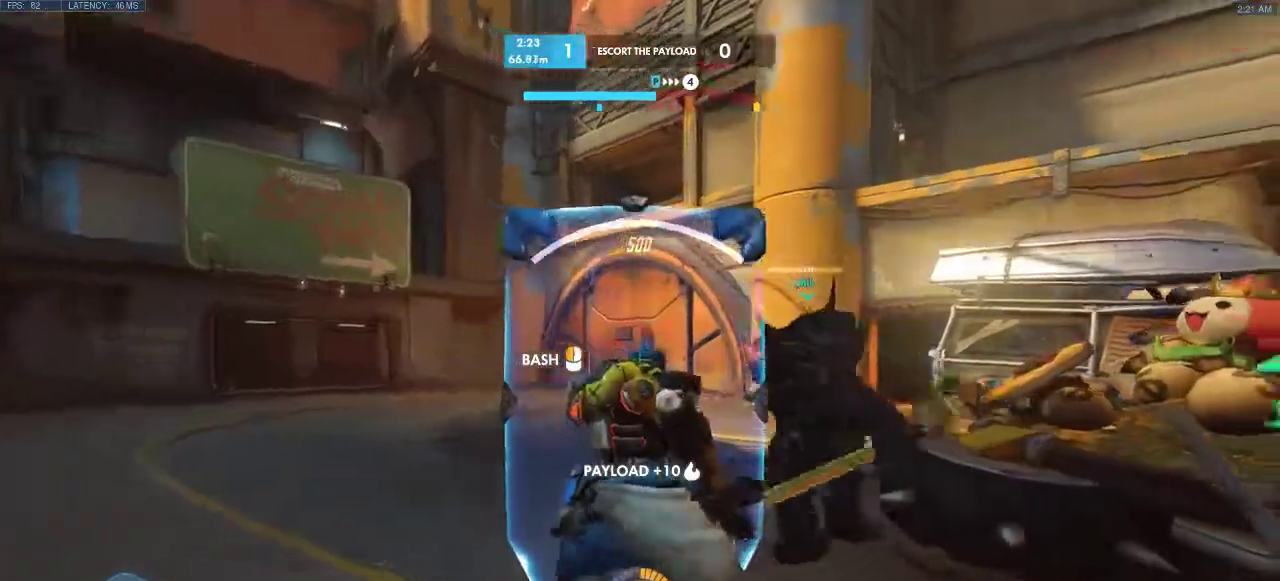
{"keys": ["a", "w"], "events": []}
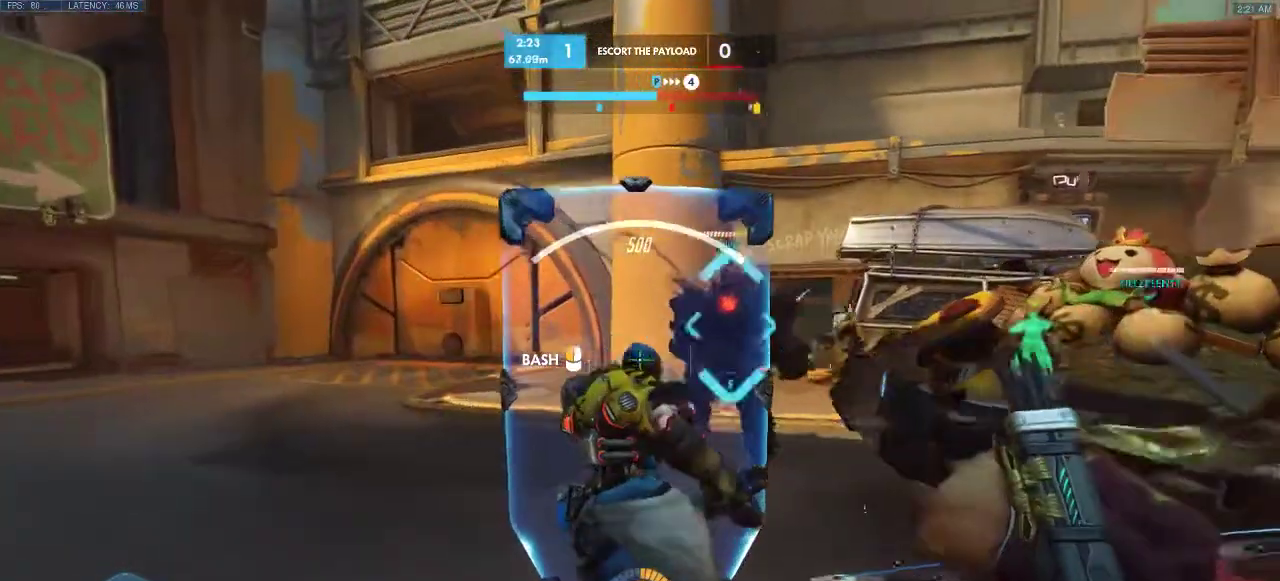
{"keys": ["a", "w"], "events": [[33, "a", "up"], [350, "a", "down"]]}
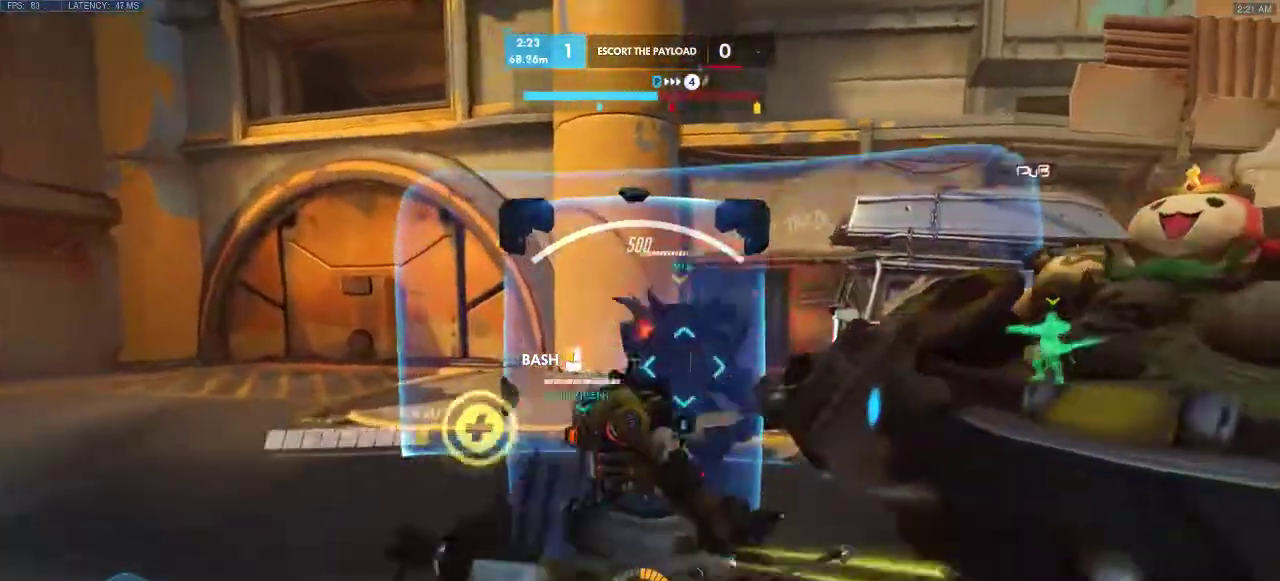
{"keys": ["a"], "events": [[500, "w", "up"]]}
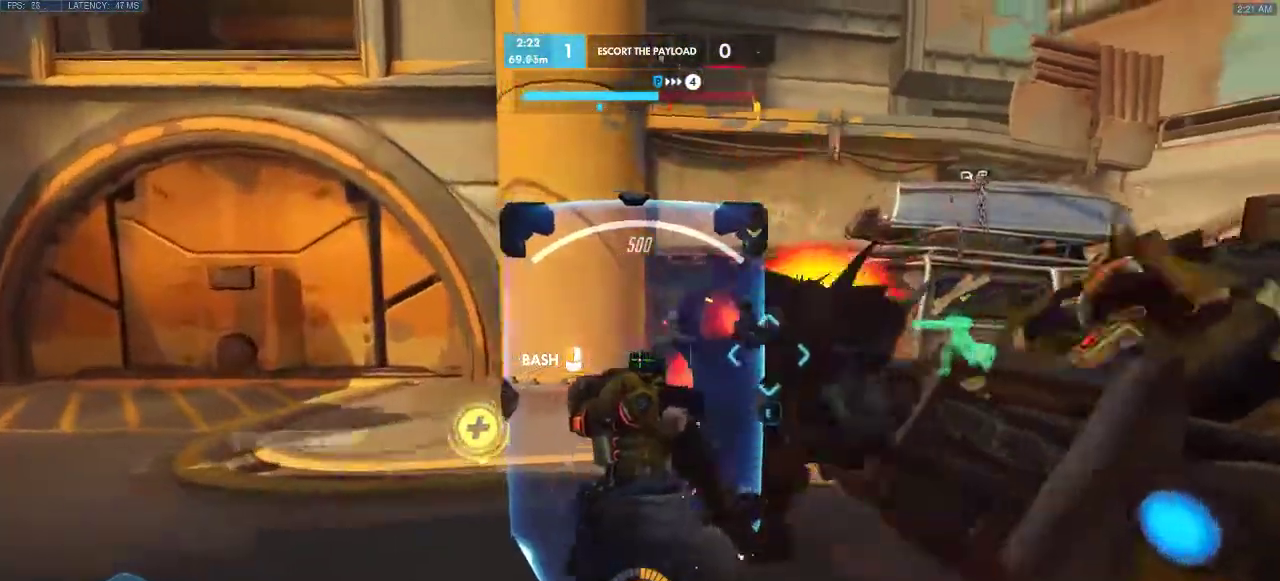
{"keys": ["a"], "events": []}
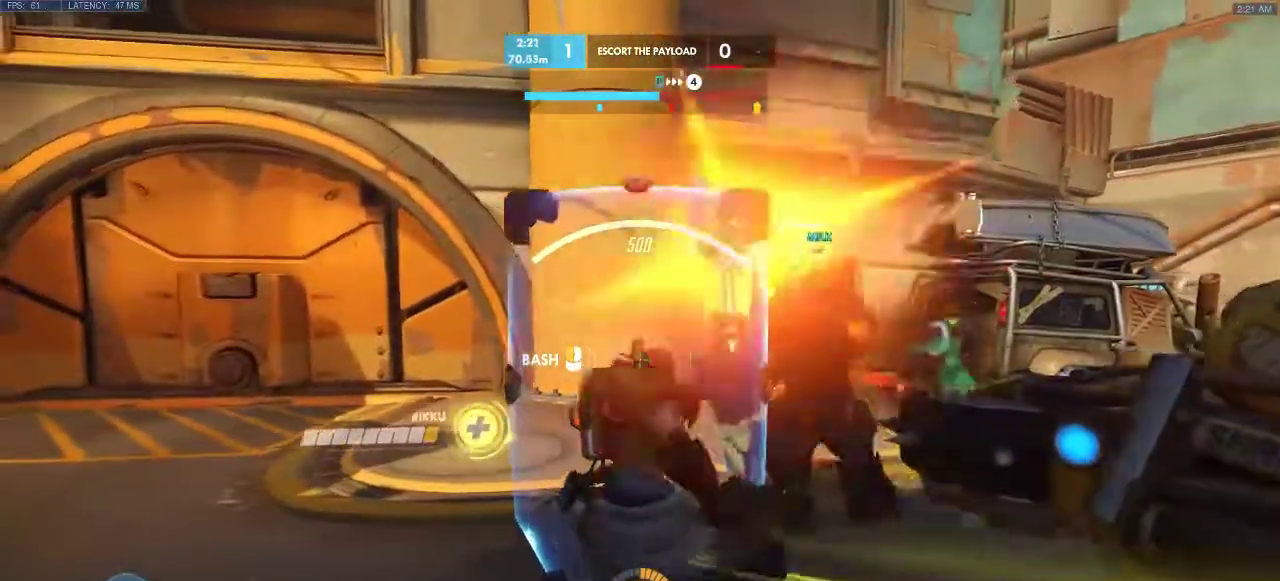
{"keys": ["a"], "events": []}
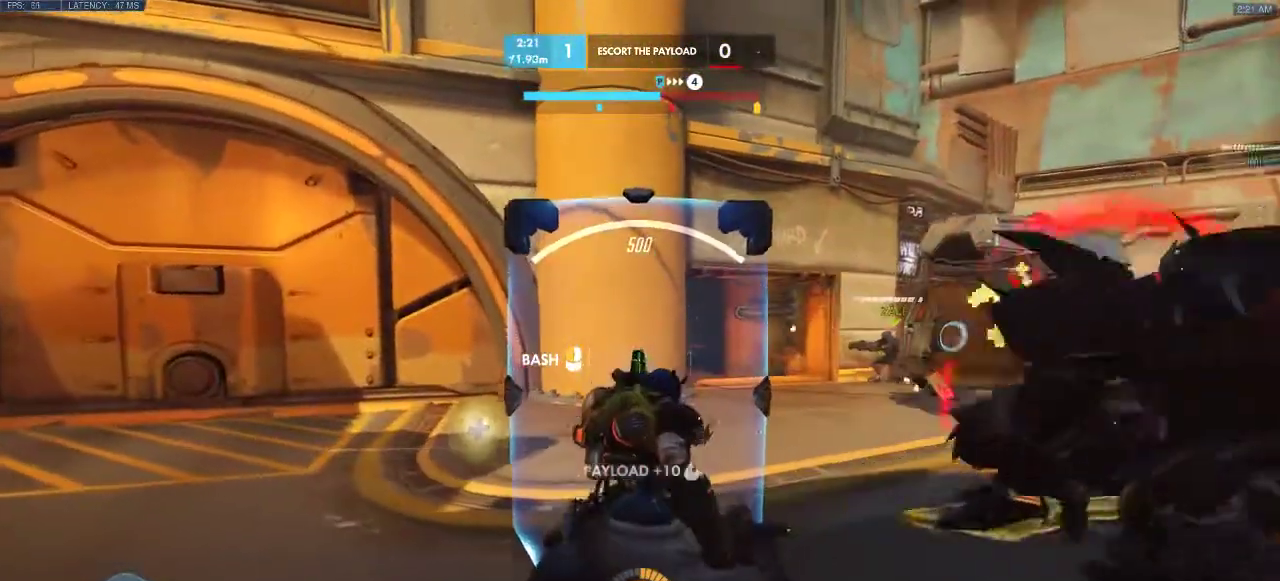
{"keys": ["a", "w"], "events": [[200, "w", "down"]]}